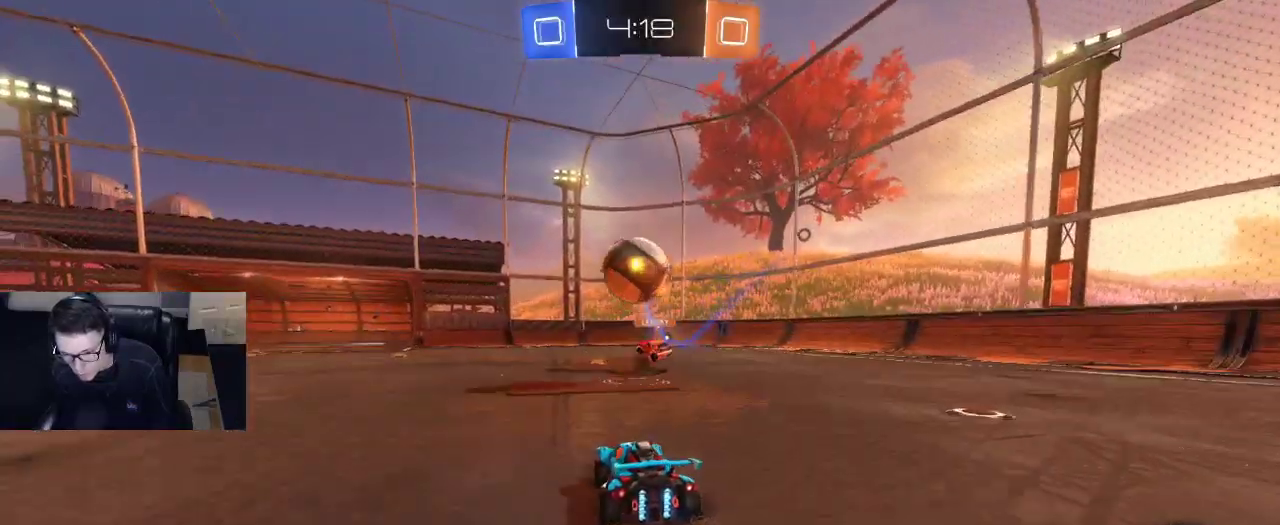
Gameplay with a controller (PlayStation layout); each line is a JSON object with the inputs held at the frame after it. "events" lists button and stick changes between this image and that frame as [ms after this image, input, new state], when the widget could be followed in between.
{"buttons": ["R1", "R2"], "left_stick": "center", "right_stick": "center", "events": [[33, "TRIANGLE", "down"], [117, "TRIANGLE", "up"], [117, "left_stick", "center"], [200, "R1", "down"]]}
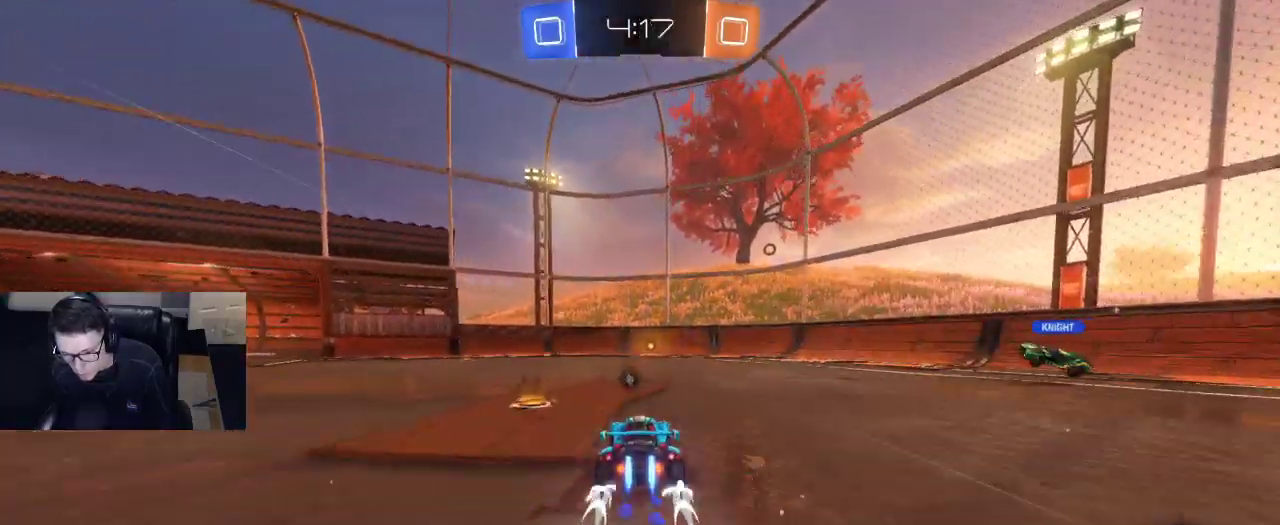
{"buttons": ["R2"], "left_stick": "down-right", "right_stick": "center", "events": [[33, "R1", "up"], [67, "left_stick", "down-right"], [100, "R2", "up"], [167, "SQUARE", "down"], [250, "R2", "down"], [317, "SQUARE", "up"]]}
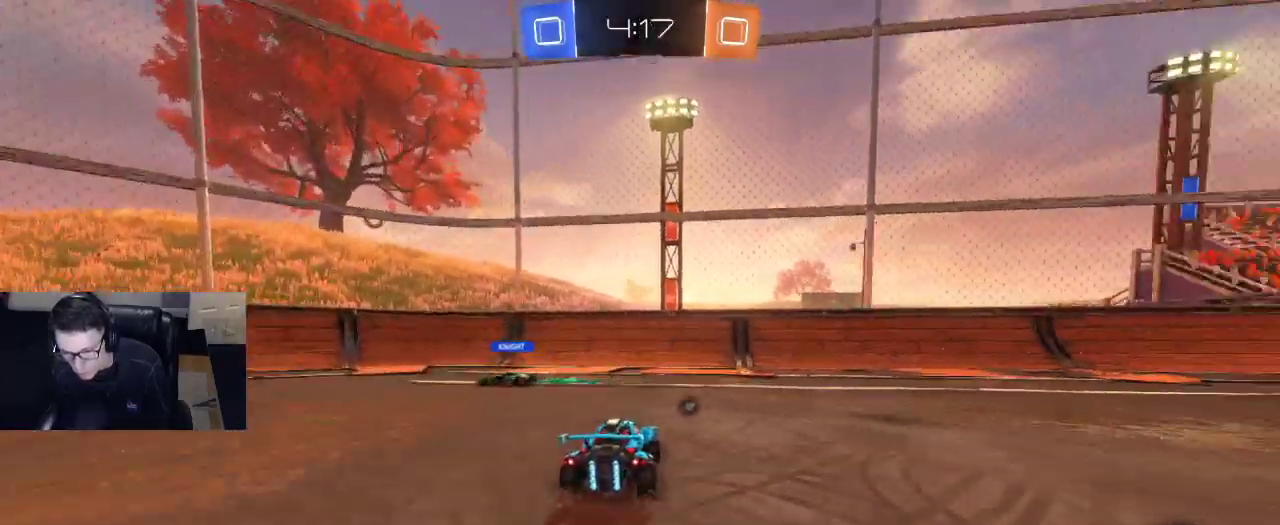
{"buttons": ["R1", "R2"], "left_stick": "right", "right_stick": "center", "events": [[133, "left_stick", "right"], [283, "TRIANGLE", "down"], [367, "TRIANGLE", "up"], [483, "R1", "down"]]}
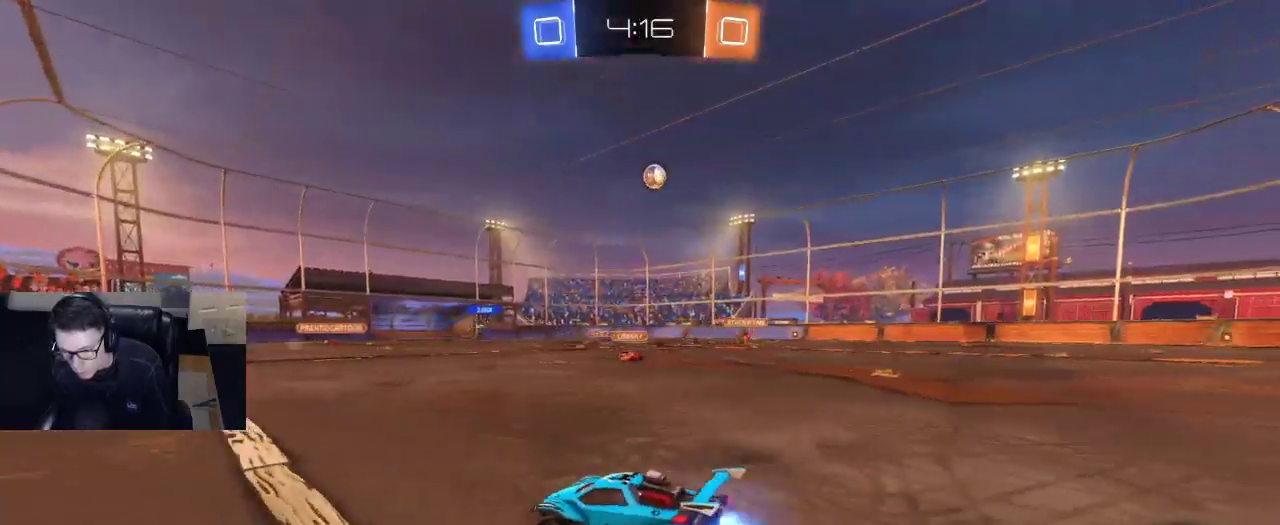
{"buttons": ["R1", "R2"], "left_stick": "up", "right_stick": "center", "events": [[267, "CROSS", "down"], [317, "left_stick", "up"], [417, "CROSS", "up"]]}
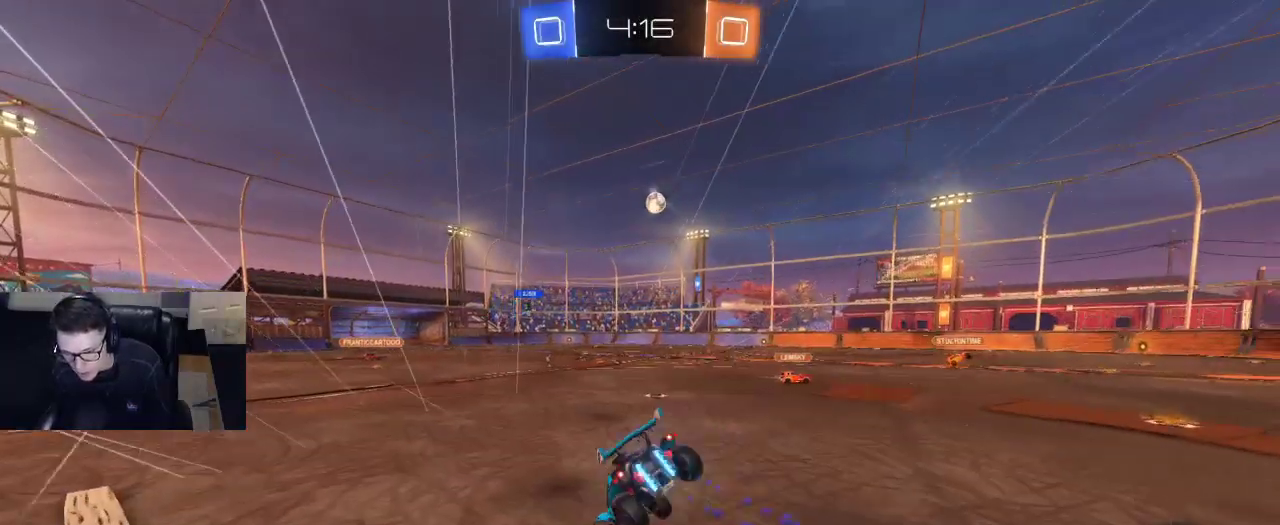
{"buttons": ["R2"], "left_stick": "center", "right_stick": "center", "events": [[33, "CROSS", "down"], [33, "left_stick", "center"], [50, "CROSS", "up"], [50, "R1", "up"], [150, "TRIANGLE", "down"], [267, "TRIANGLE", "up"]]}
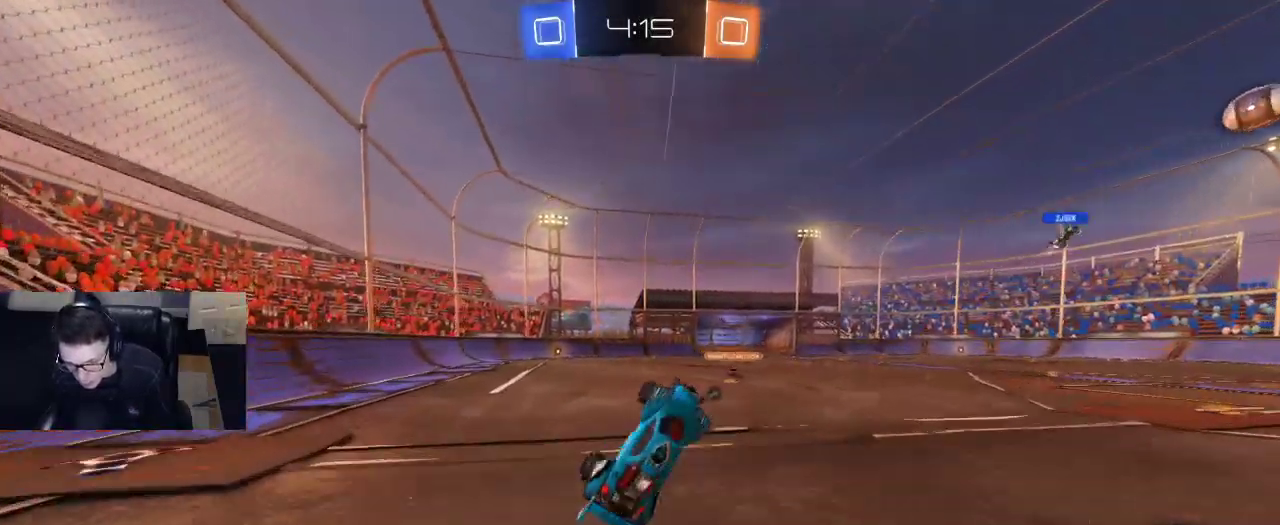
{"buttons": ["R2"], "left_stick": "left", "right_stick": "center", "events": [[350, "left_stick", "left"]]}
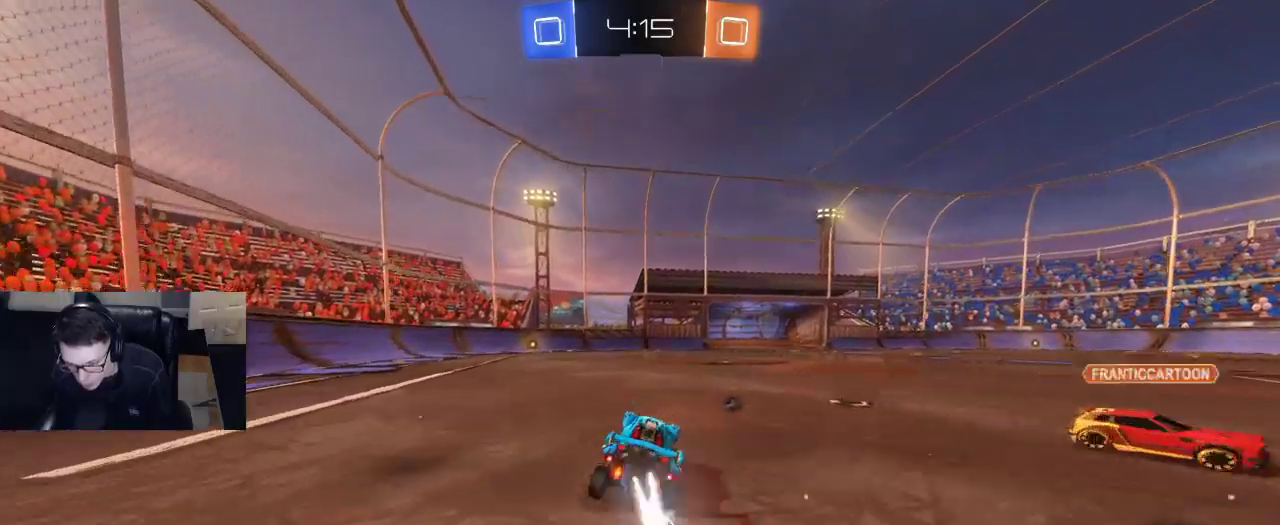
{"buttons": ["TRIANGLE", "R2"], "left_stick": "center", "right_stick": "center", "events": [[33, "TRIANGLE", "down"], [117, "TRIANGLE", "up"], [167, "left_stick", "center"], [417, "TRIANGLE", "down"]]}
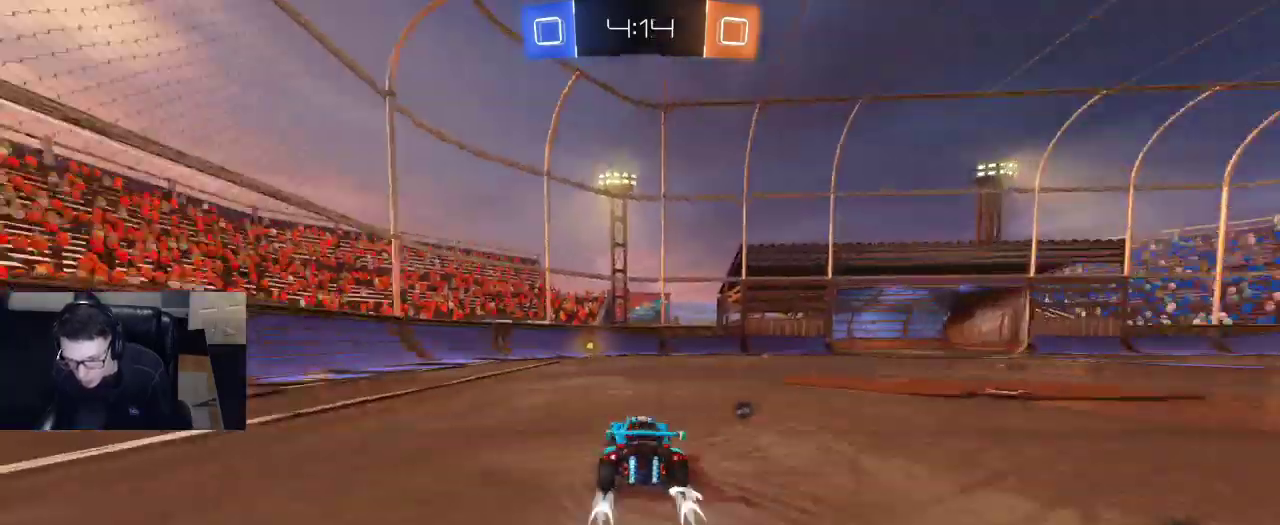
{"buttons": ["R2"], "left_stick": "center", "right_stick": "center", "events": [[17, "TRIANGLE", "up"], [283, "left_stick", "left"], [450, "left_stick", "center"]]}
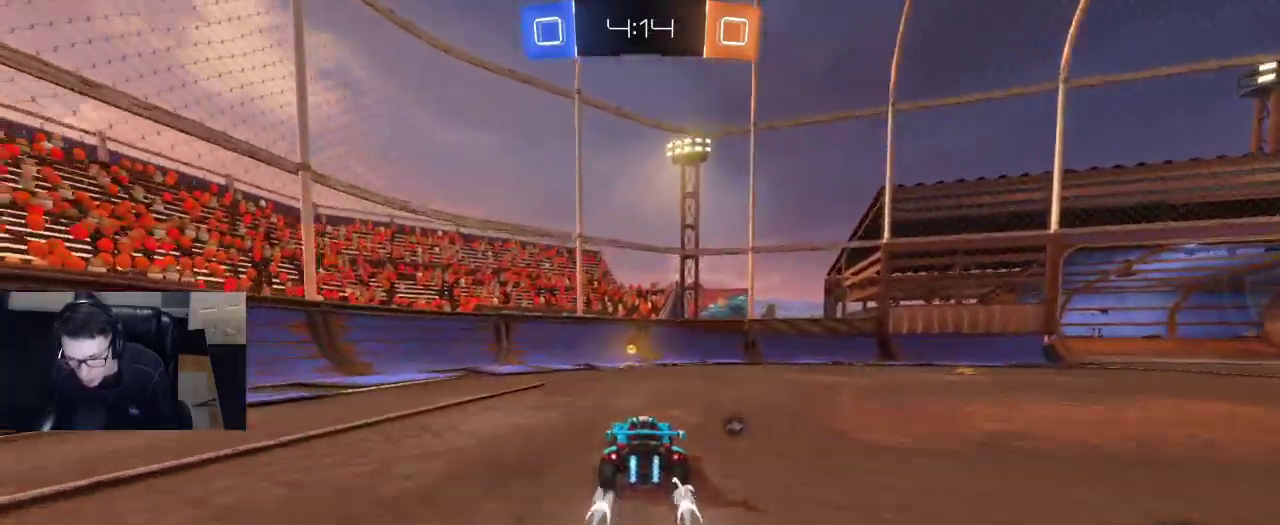
{"buttons": ["R2"], "left_stick": "right", "right_stick": "center", "events": [[250, "TRIANGLE", "down"], [333, "TRIANGLE", "up"], [350, "left_stick", "right"], [400, "SQUARE", "down"], [483, "SQUARE", "up"]]}
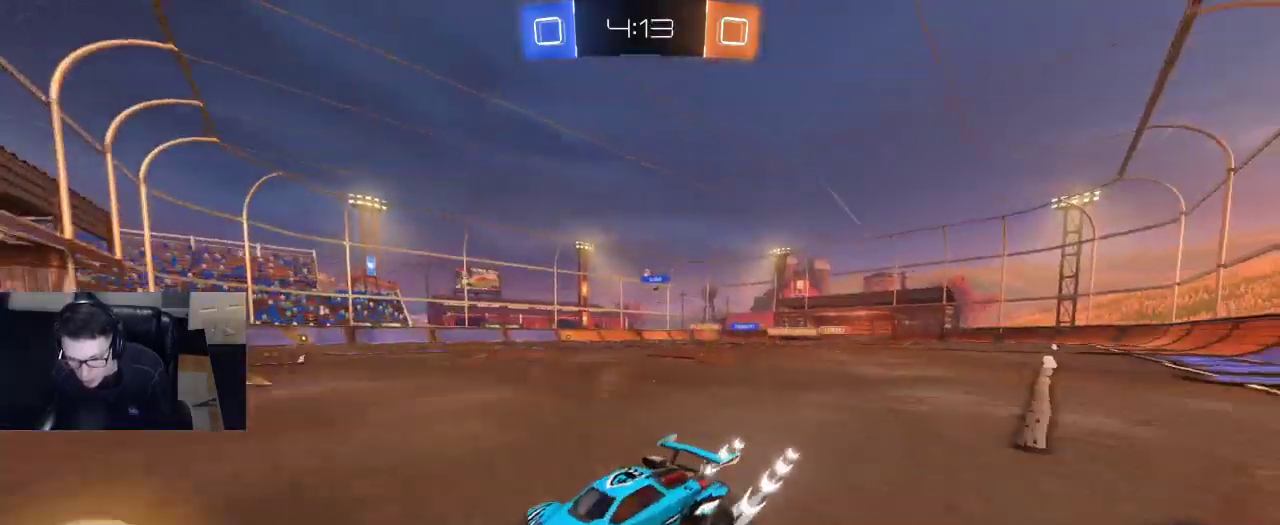
{"buttons": ["R2"], "left_stick": "right", "right_stick": "center", "events": []}
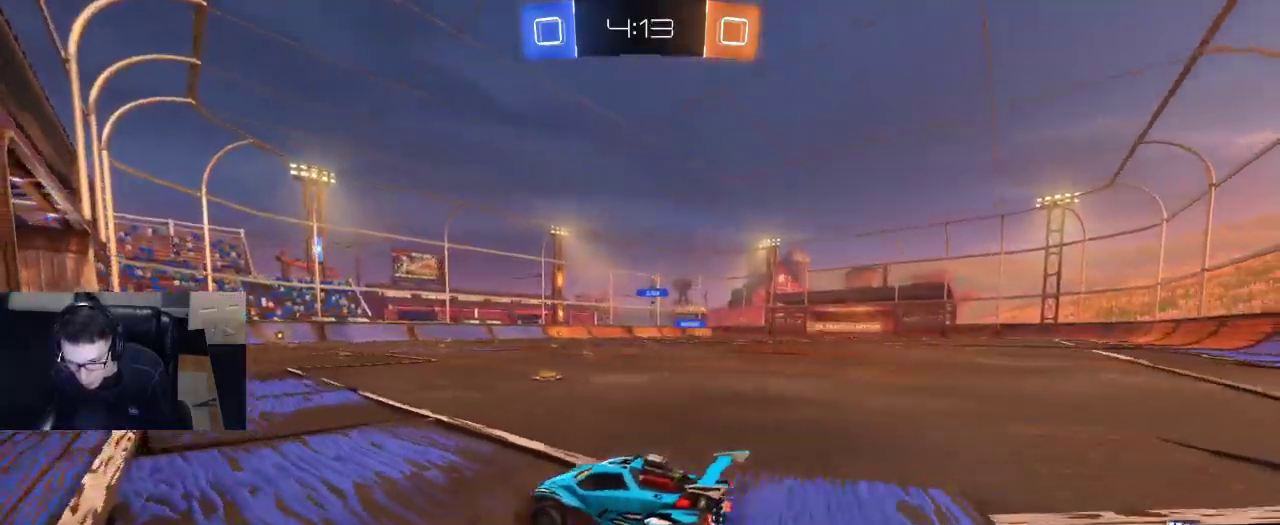
{"buttons": ["R2"], "left_stick": "right", "right_stick": "center", "events": [[133, "R1", "down"], [283, "R1", "up"]]}
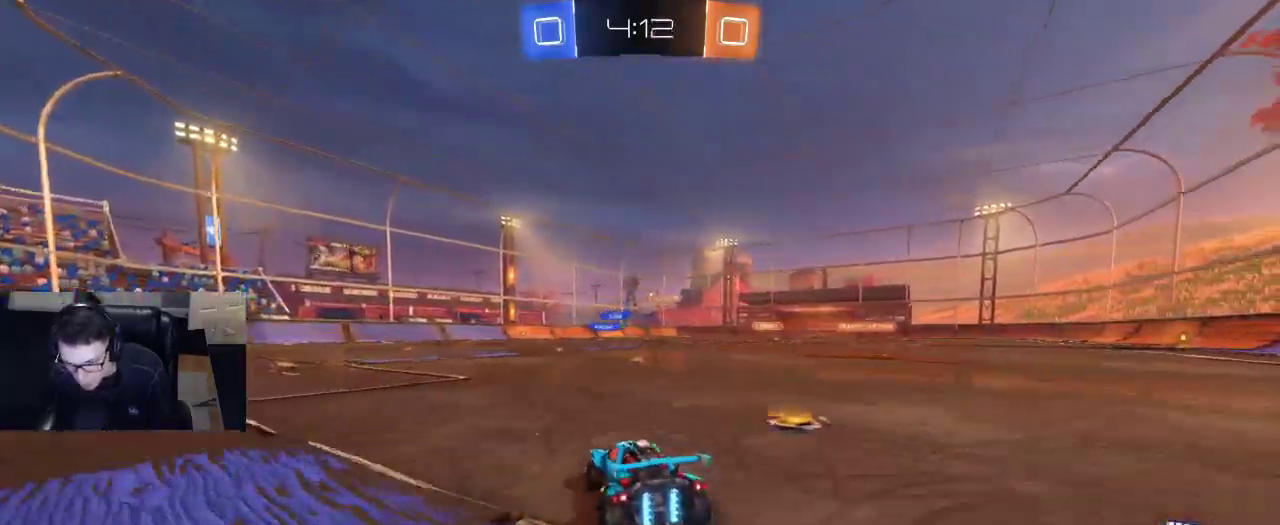
{"buttons": [], "left_stick": "center", "right_stick": "center", "events": [[117, "R1", "down"], [117, "left_stick", "center"], [133, "CROSS", "down"], [183, "left_stick", "up-left"], [267, "CROSS", "up"], [317, "CROSS", "down"], [317, "left_stick", "center"], [367, "CROSS", "up"], [367, "R1", "up"], [433, "R2", "up"]]}
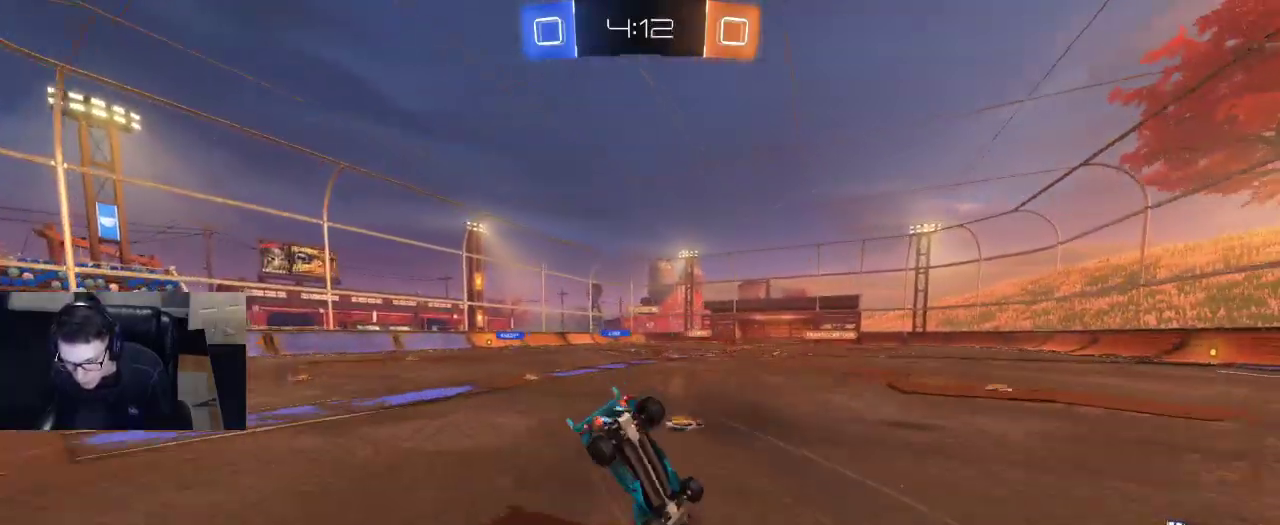
{"buttons": [], "left_stick": "center", "right_stick": "center", "events": [[250, "R2", "down"], [250, "left_stick", "up-left"], [267, "SQUARE", "down"], [433, "SQUARE", "up"], [467, "left_stick", "center"], [483, "R2", "up"]]}
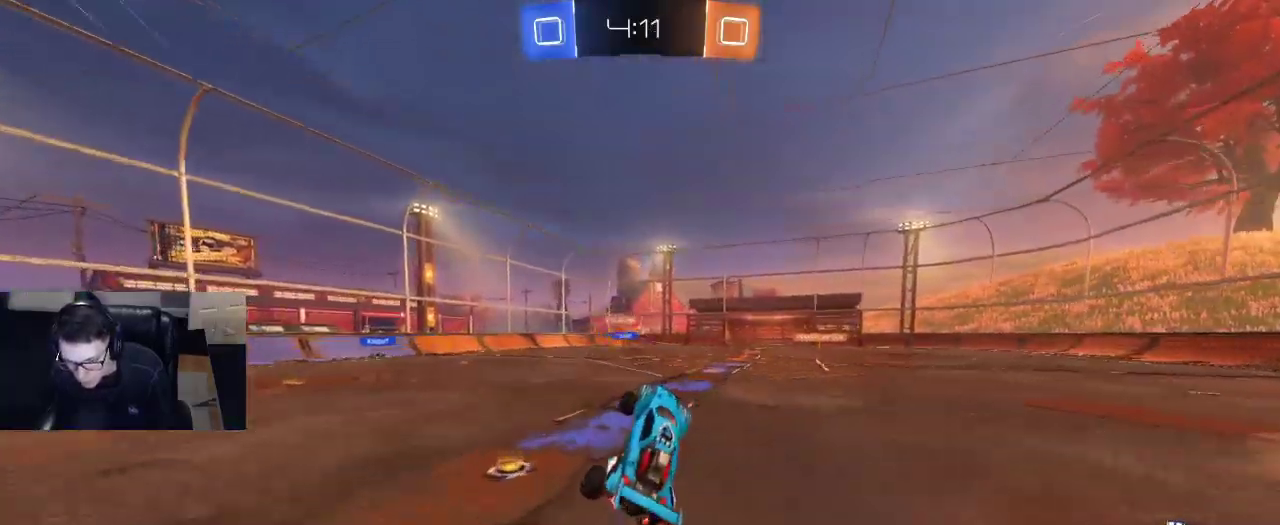
{"buttons": ["L2"], "left_stick": "left", "right_stick": "center", "events": [[167, "R2", "down"], [200, "left_stick", "left"], [383, "R2", "up"], [467, "L2", "down"]]}
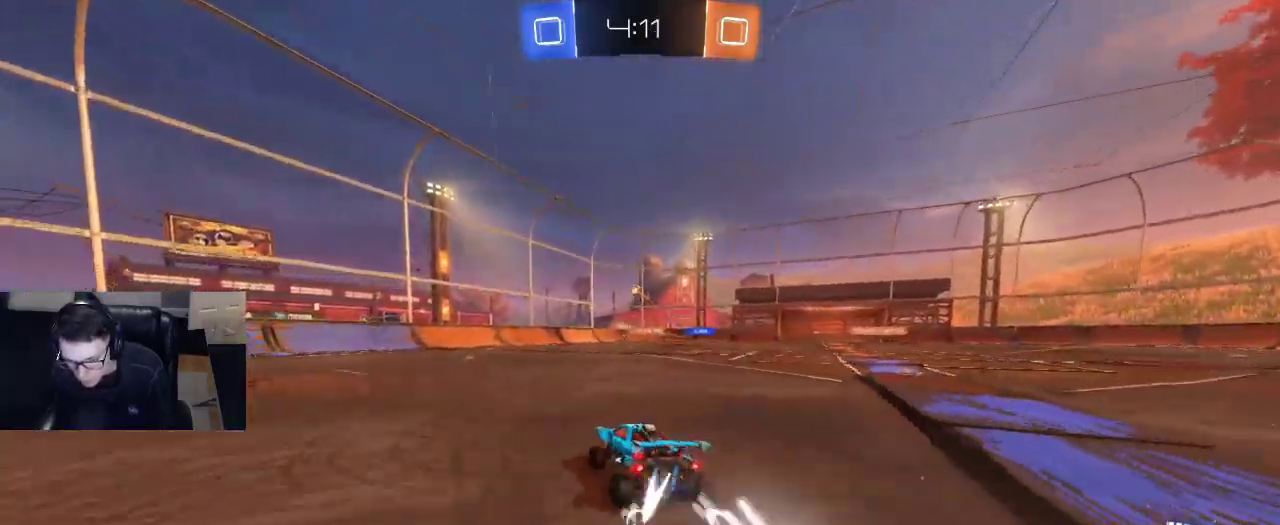
{"buttons": ["R2"], "left_stick": "left", "right_stick": "center", "events": [[133, "L2", "up"], [217, "TRIANGLE", "down"], [300, "R2", "down"], [300, "TRIANGLE", "up"]]}
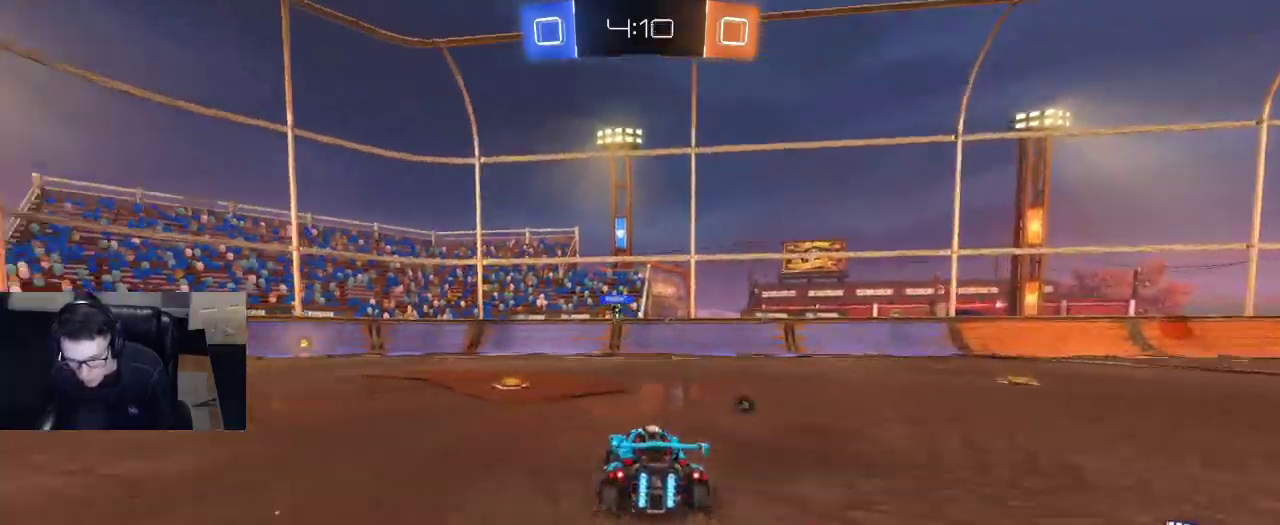
{"buttons": ["R2"], "left_stick": "left", "right_stick": "center", "events": [[167, "TRIANGLE", "down"], [267, "TRIANGLE", "up"]]}
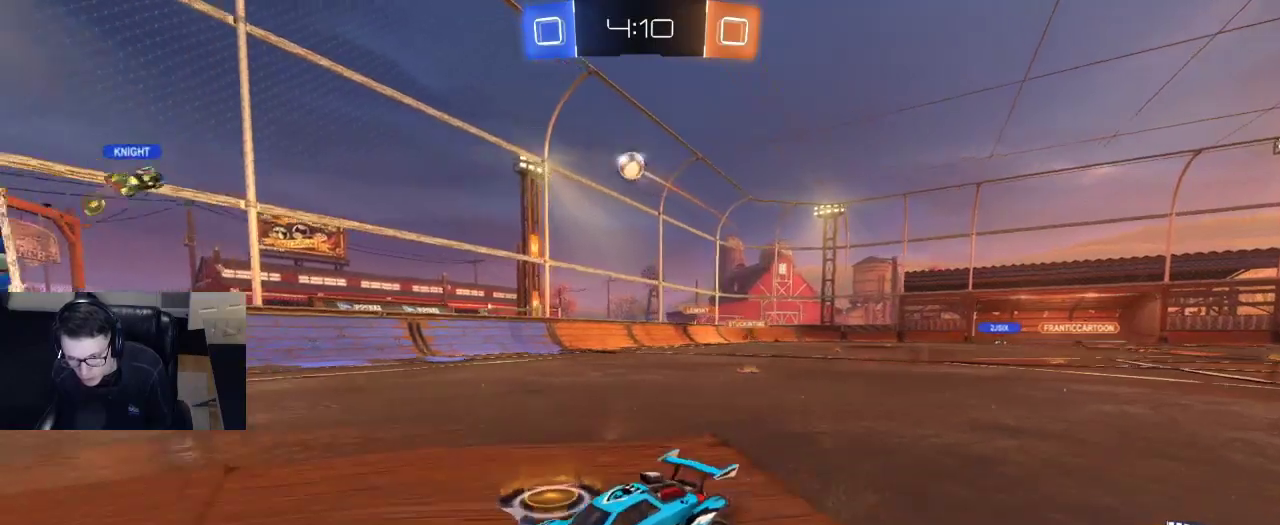
{"buttons": ["R2"], "left_stick": "left", "right_stick": "center", "events": [[133, "SQUARE", "down"], [233, "SQUARE", "up"]]}
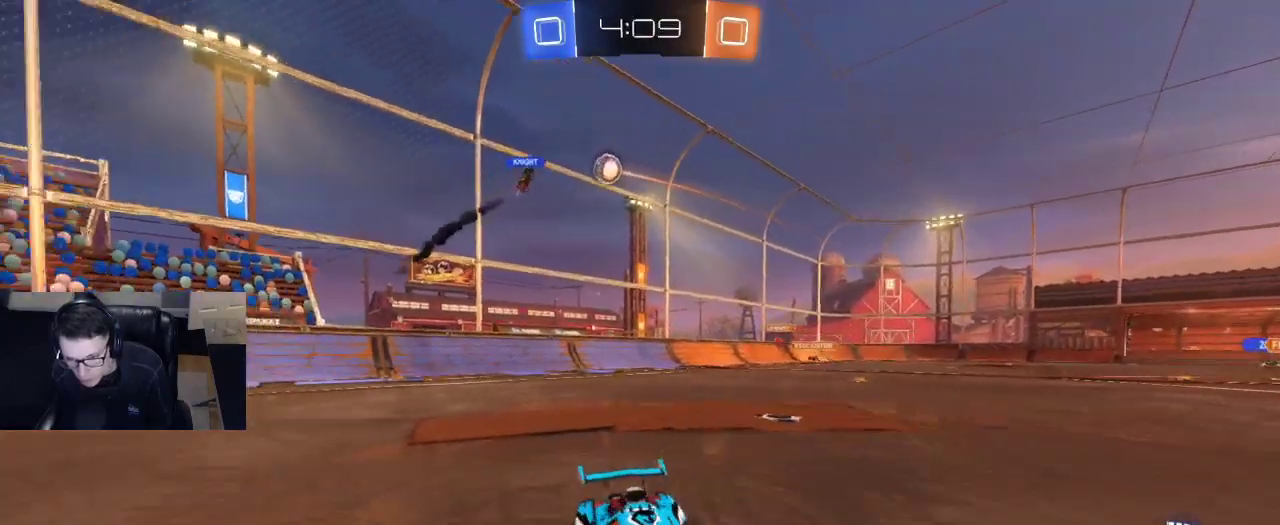
{"buttons": ["R2"], "left_stick": "left", "right_stick": "center", "events": [[367, "R1", "down"], [483, "R1", "up"]]}
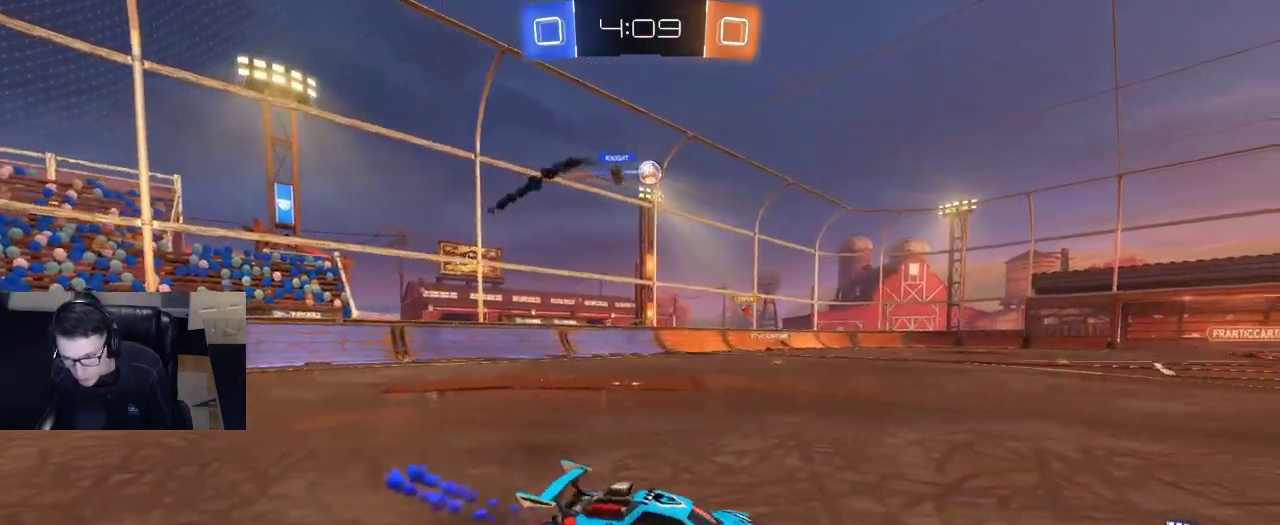
{"buttons": ["R2"], "left_stick": "center", "right_stick": "center", "events": [[500, "left_stick", "center"]]}
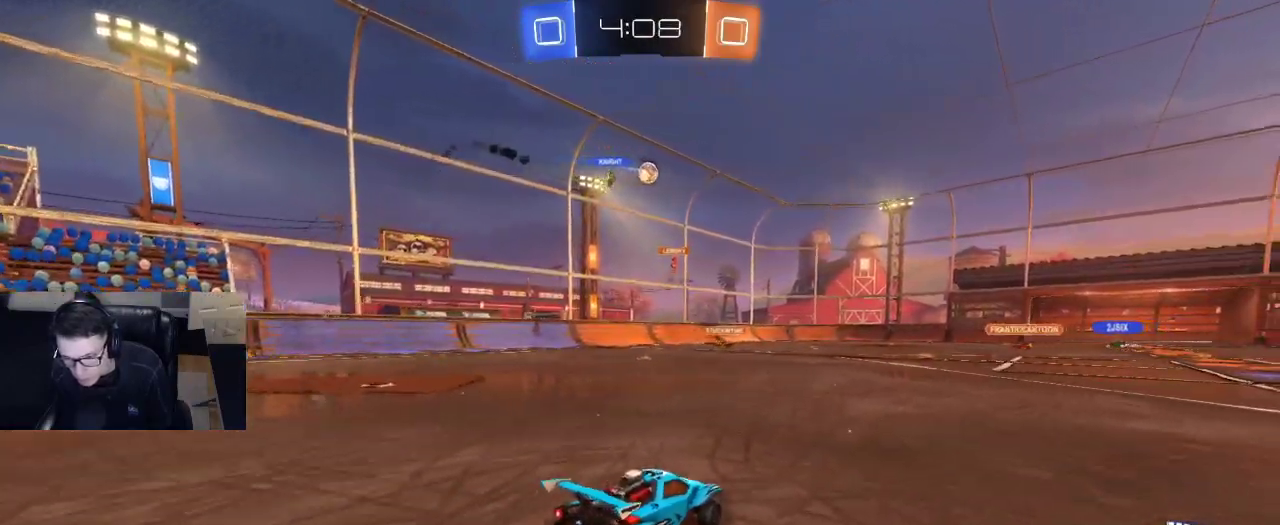
{"buttons": ["R2"], "left_stick": "right", "right_stick": "center", "events": [[433, "left_stick", "right"]]}
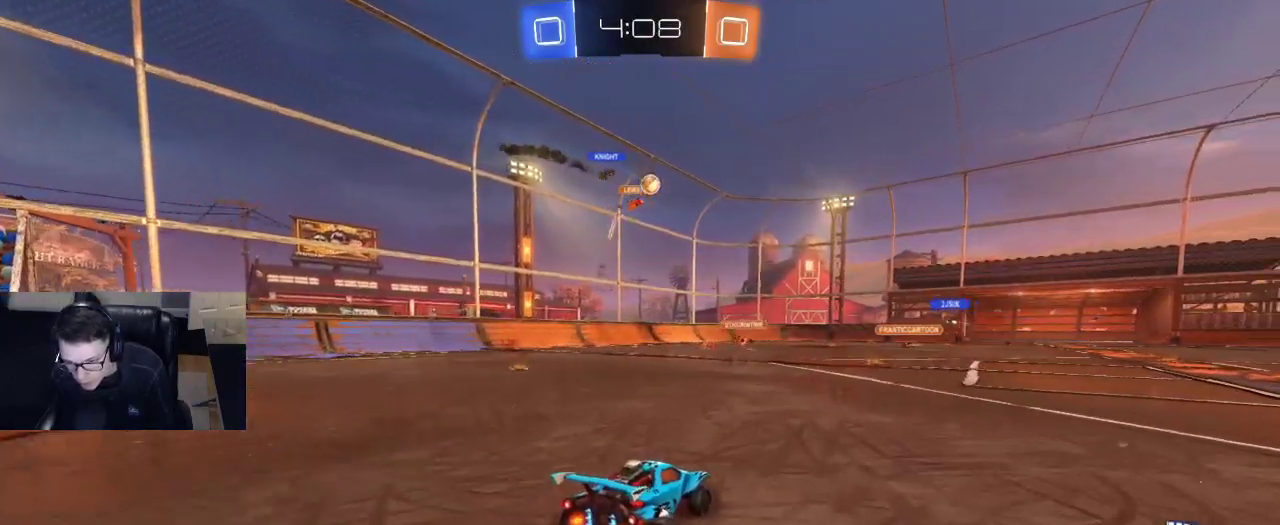
{"buttons": ["R1", "R2"], "left_stick": "right", "right_stick": "center", "events": [[50, "R1", "down"], [150, "left_stick", "up-right"], [383, "left_stick", "center"], [433, "left_stick", "right"]]}
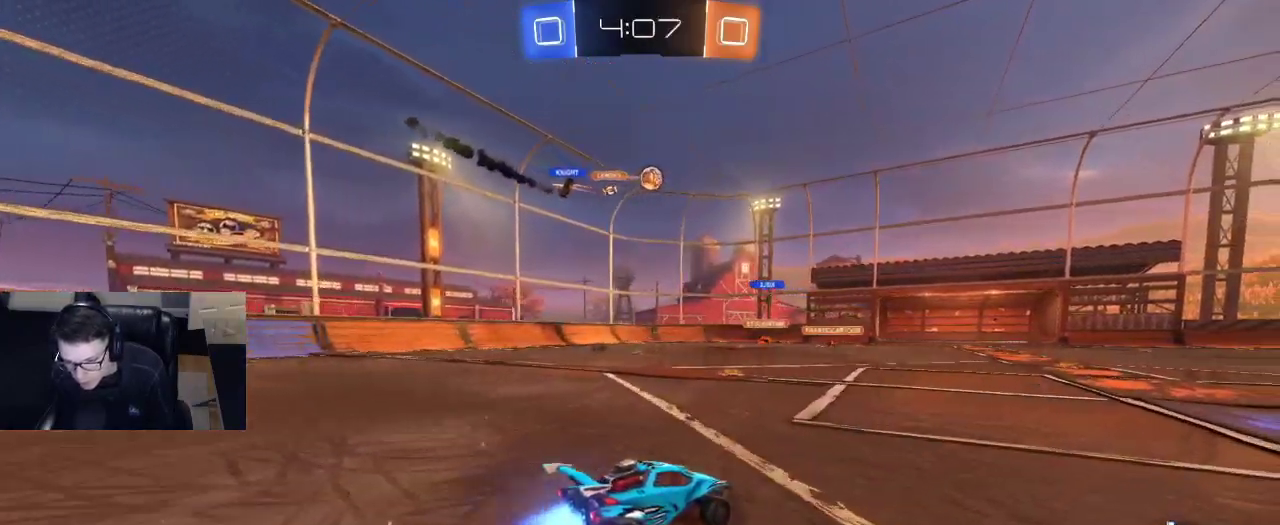
{"buttons": ["R2"], "left_stick": "right", "right_stick": "center", "events": [[200, "left_stick", "center"], [400, "left_stick", "right"], [417, "R1", "up"]]}
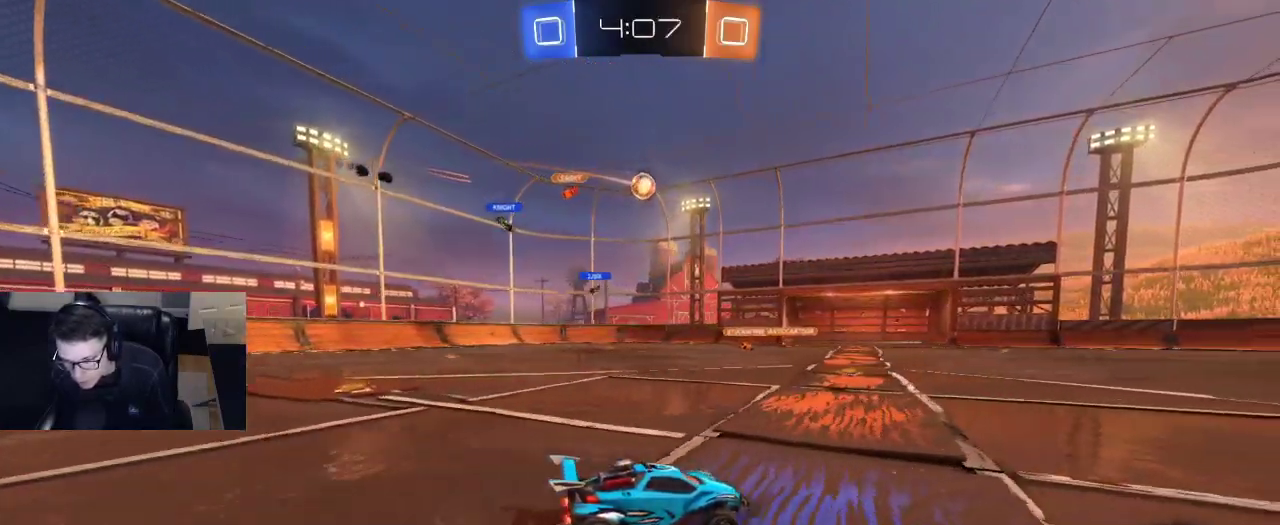
{"buttons": ["R2"], "left_stick": "right", "right_stick": "center", "events": [[267, "left_stick", "center"], [467, "left_stick", "right"]]}
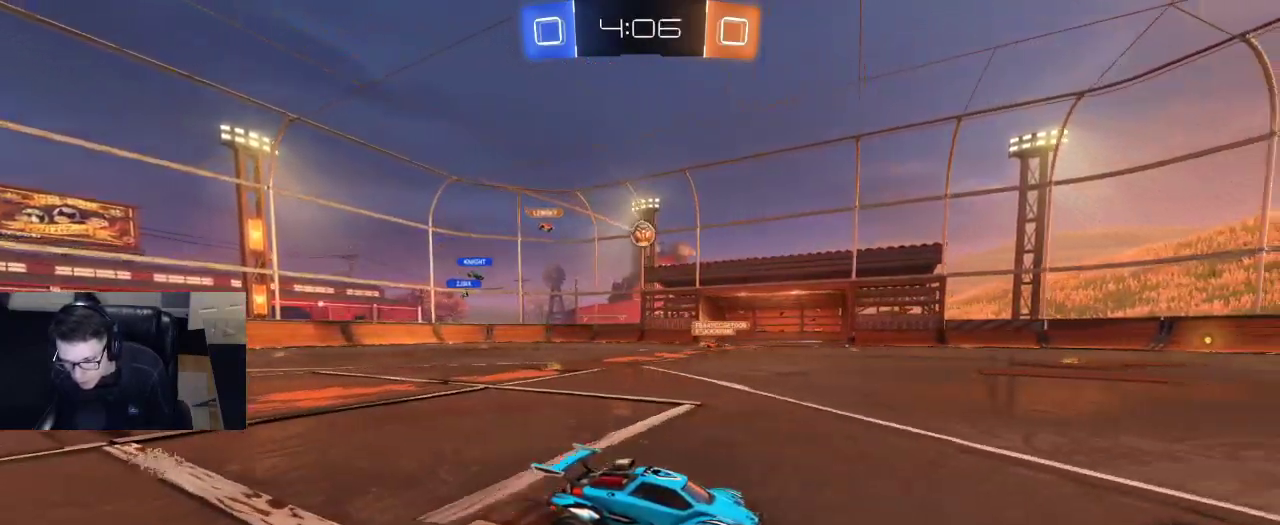
{"buttons": ["R2"], "left_stick": "right", "right_stick": "center", "events": [[133, "left_stick", "center"], [450, "left_stick", "right"]]}
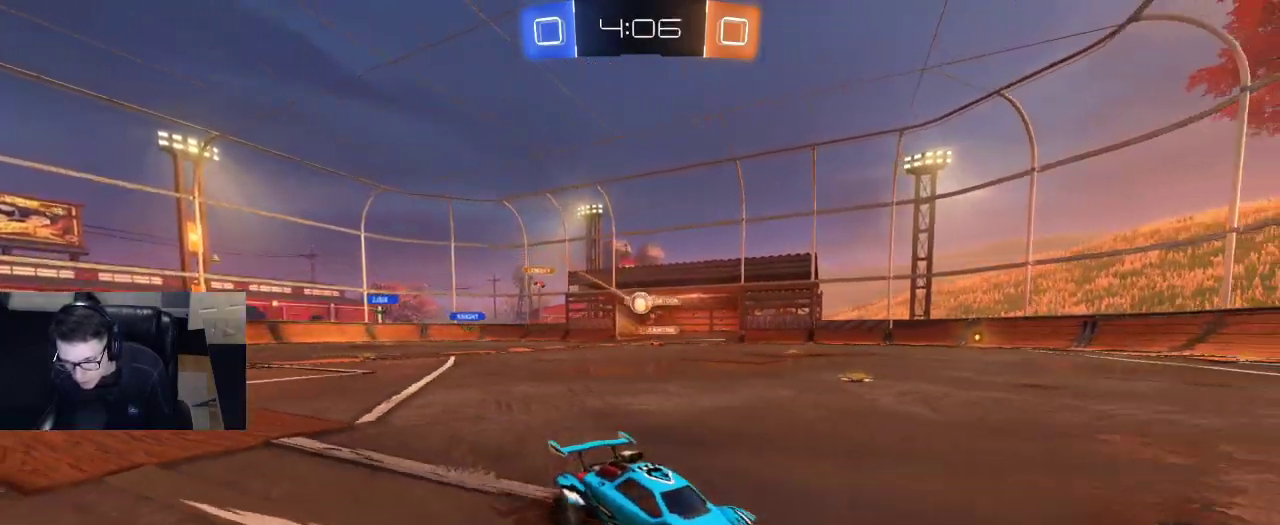
{"buttons": [], "left_stick": "center", "right_stick": "center", "events": [[150, "R2", "up"], [400, "R2", "down"], [400, "SQUARE", "down"], [450, "R2", "up"], [450, "SQUARE", "up"], [467, "left_stick", "center"]]}
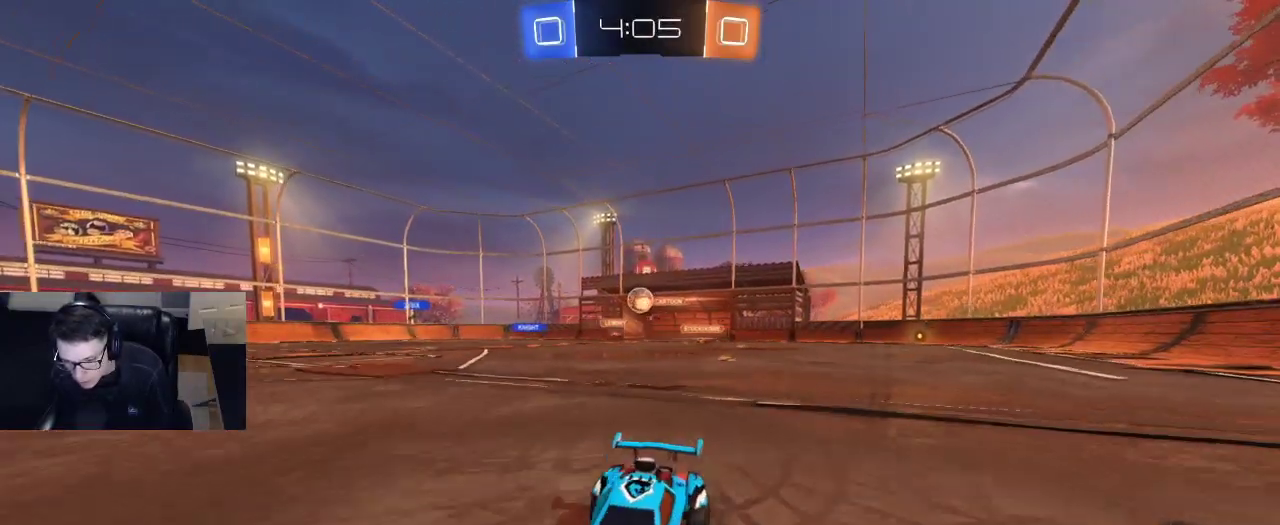
{"buttons": ["L2"], "left_stick": "left", "right_stick": "center", "events": [[33, "L2", "down"], [317, "left_stick", "left"]]}
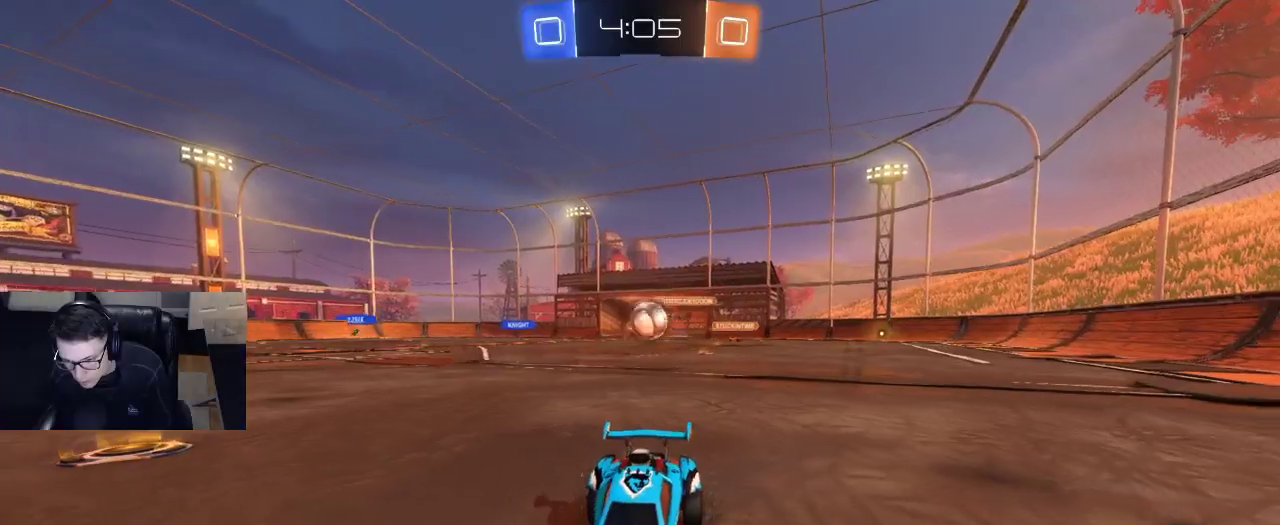
{"buttons": ["CROSS", "L2", "R2"], "left_stick": "down", "right_stick": "center", "events": [[250, "CROSS", "down"], [333, "left_stick", "down"], [383, "CROSS", "up"], [467, "CROSS", "down"], [467, "R2", "down"]]}
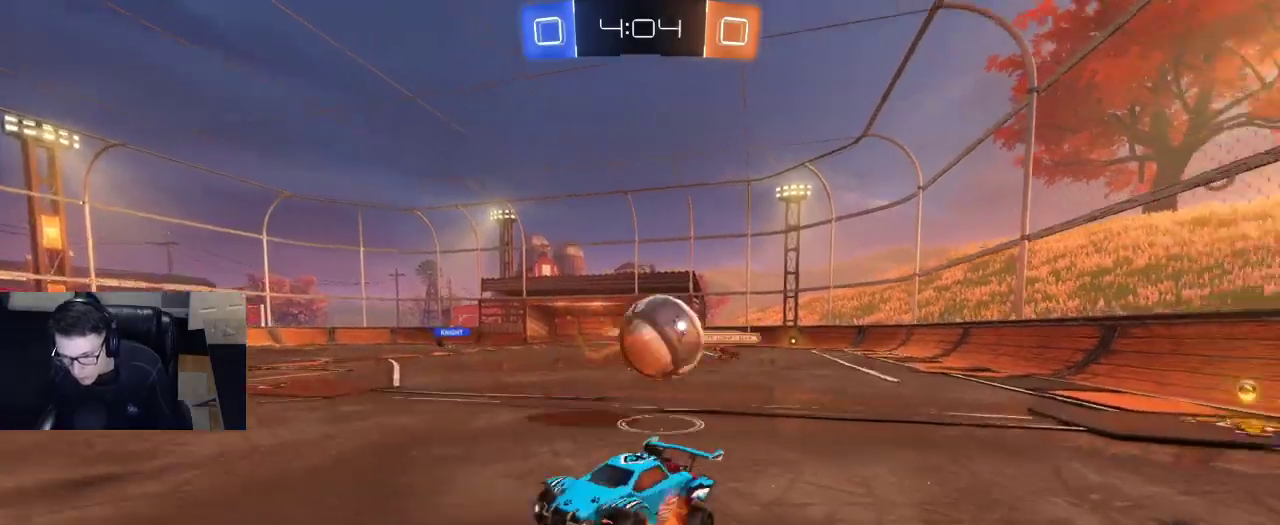
{"buttons": ["SQUARE", "R2"], "left_stick": "up-left", "right_stick": "center", "events": [[50, "R1", "down"], [217, "CROSS", "up"], [367, "R1", "up"], [383, "left_stick", "left"], [433, "left_stick", "up-left"], [467, "L2", "up"], [467, "SQUARE", "down"]]}